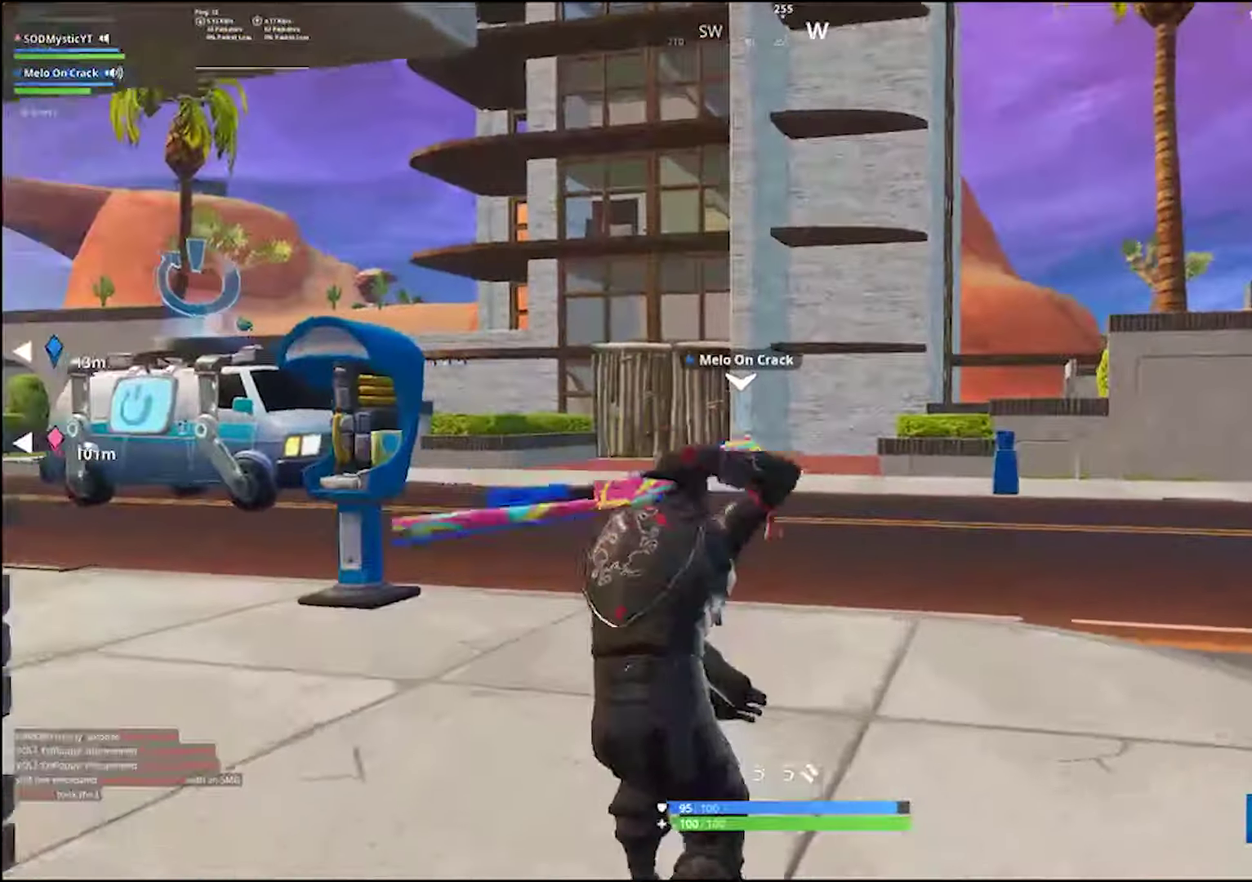
Gameplay with a controller (PlayStation layout); each line is a JSON object with the inputs held at the frame after it. "events" lists button and stick changes between this image and that frame as [ms after this image, input, new state], when the widget could be followed in between. Not read: R1 SELECT.
{"buttons": [], "left_stick": "up-left", "right_stick": "center", "events": [[17, "L1", "up"]]}
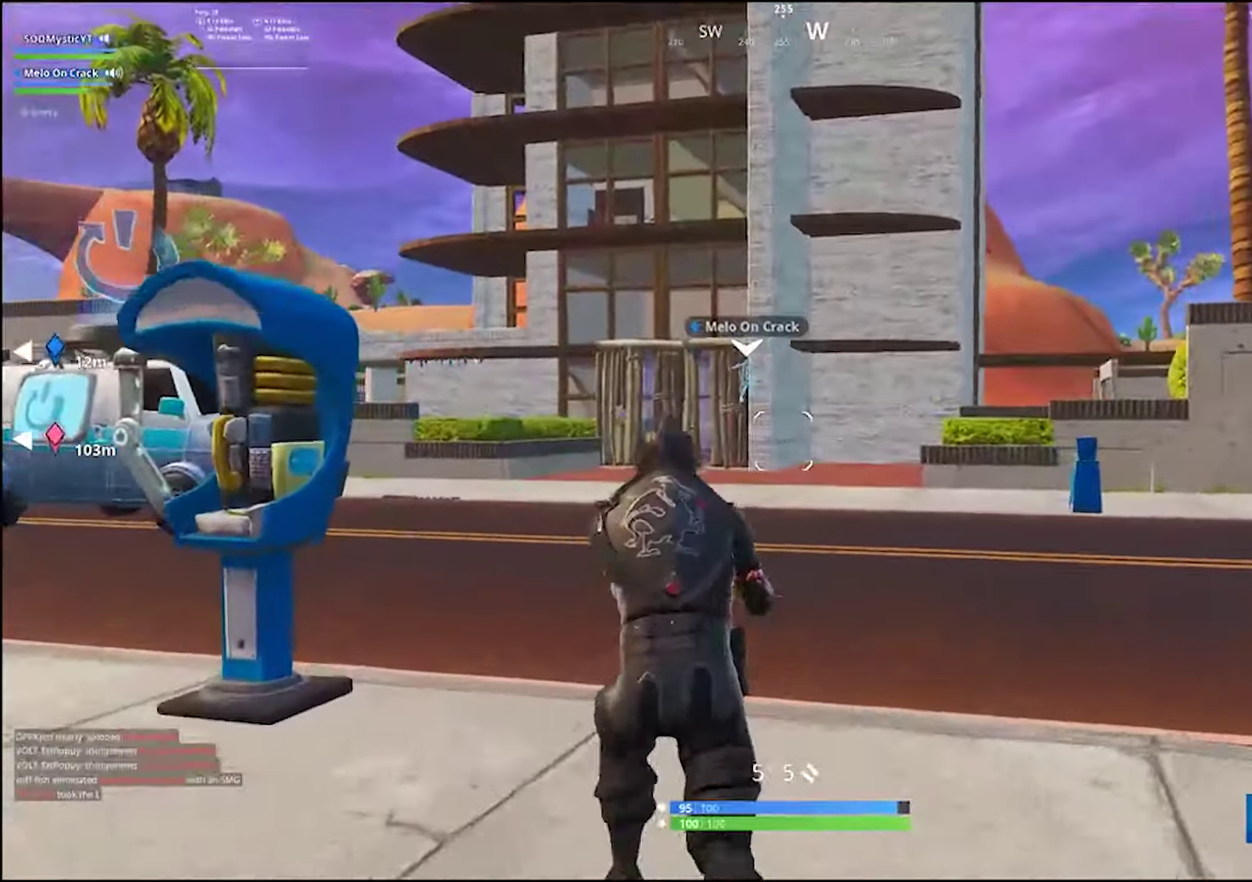
{"buttons": [], "left_stick": "up-left", "right_stick": "center"}
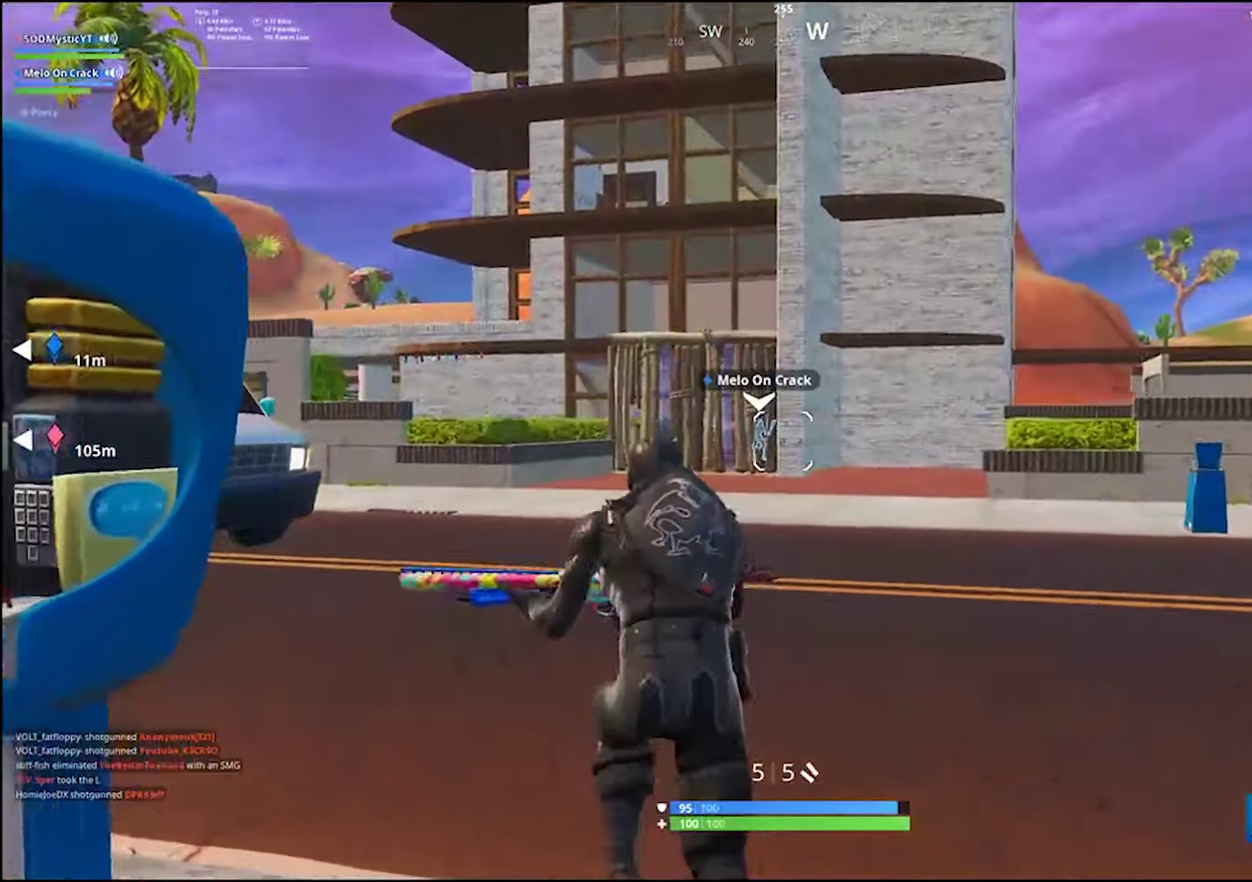
{"buttons": [], "left_stick": "up-left", "right_stick": "center"}
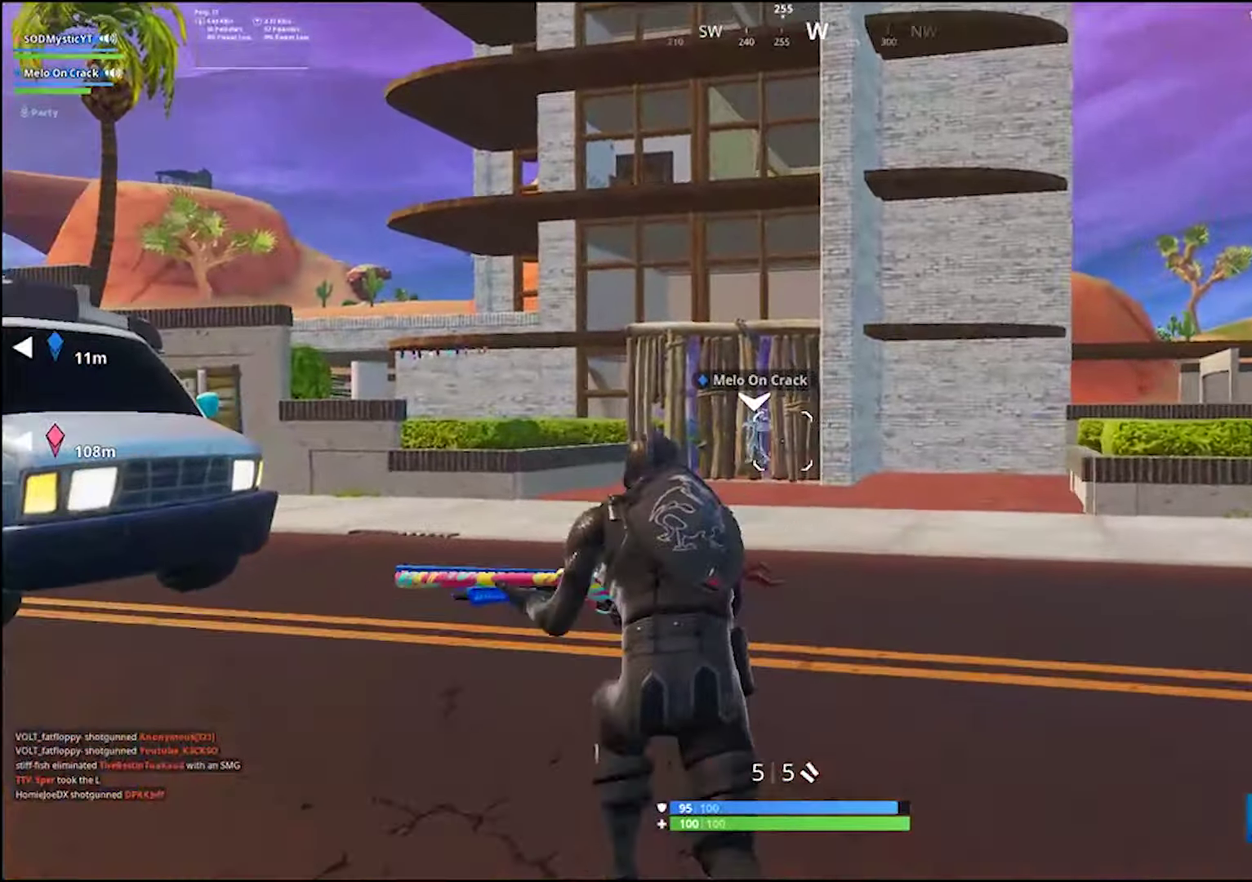
{"buttons": [], "left_stick": "up-left", "right_stick": "center", "events": [[16, "right_stick", "up-left"], [99, "right_stick", "center"]]}
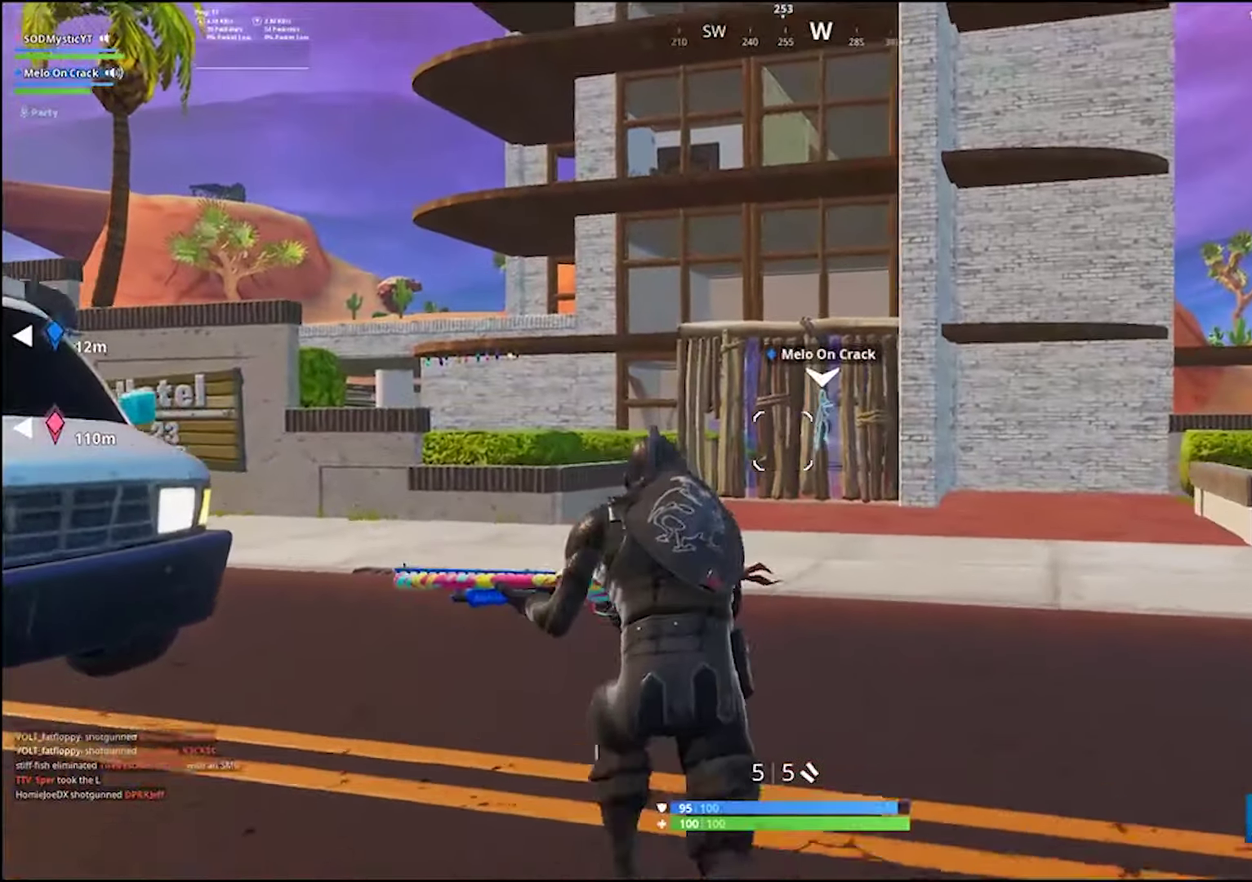
{"buttons": [], "left_stick": "left", "right_stick": "center"}
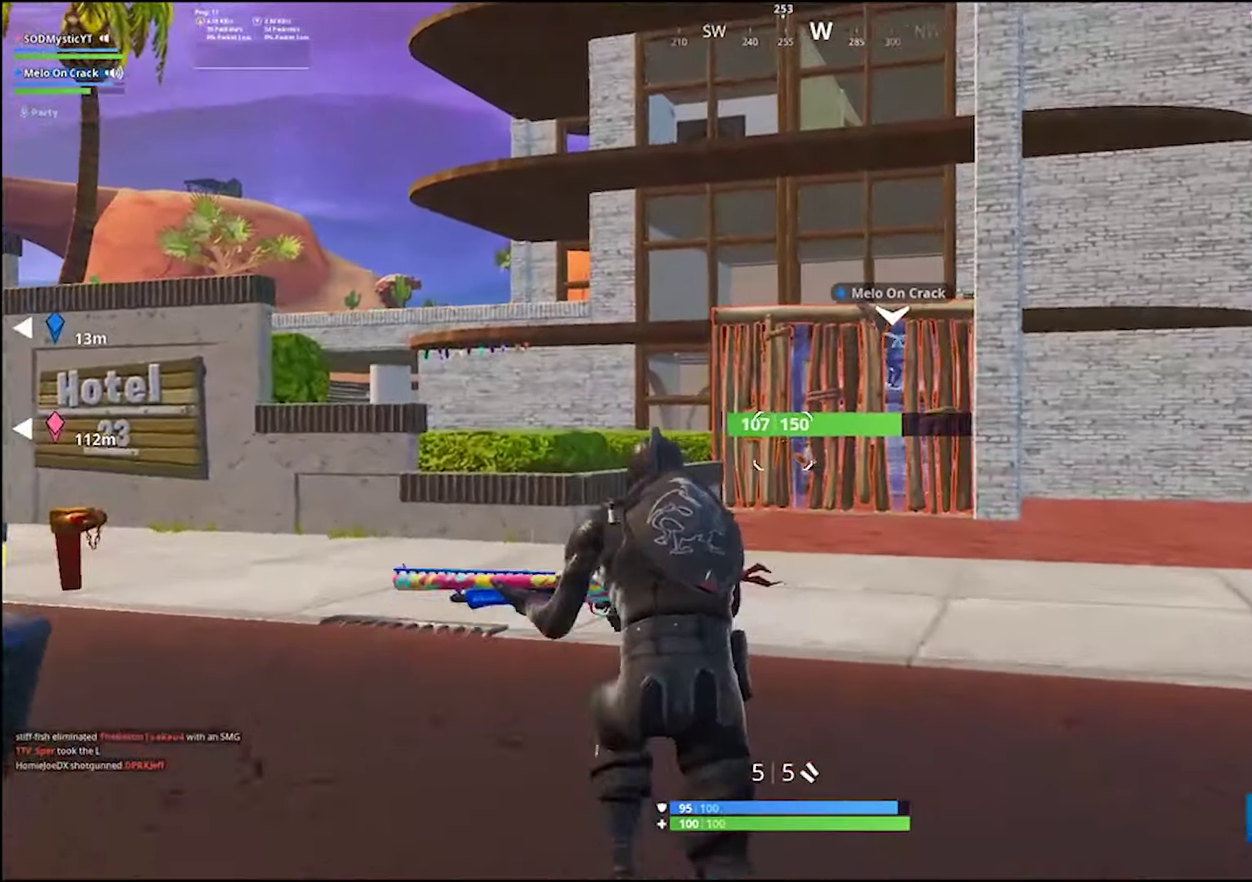
{"buttons": [], "left_stick": "up-left", "right_stick": "center"}
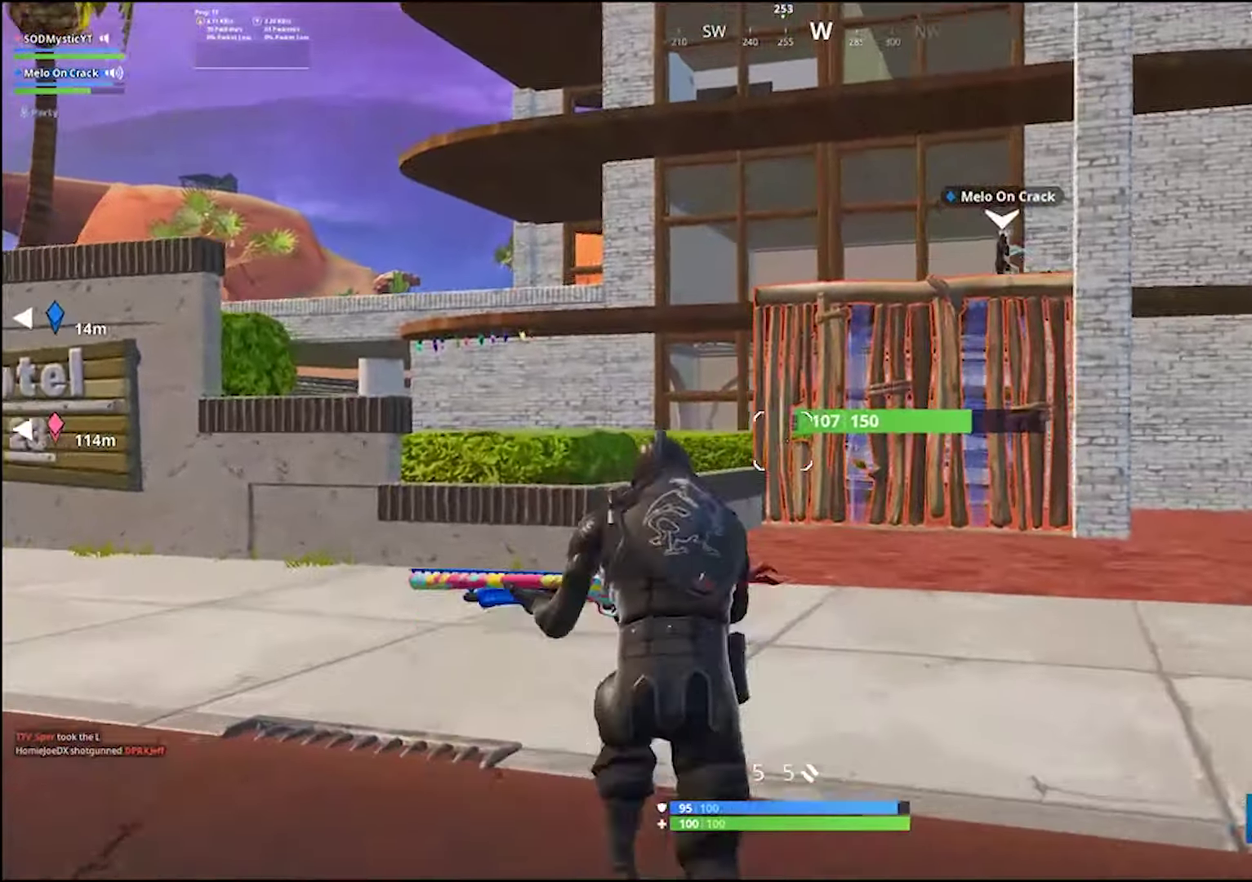
{"buttons": [], "left_stick": "up", "right_stick": "center", "events": [[33, "CIRCLE", "down"], [83, "left_stick", "up"], [100, "L2", "down"], [117, "CIRCLE", "up"], [300, "L2", "up"], [317, "right_stick", "up-right"], [383, "right_stick", "center"]]}
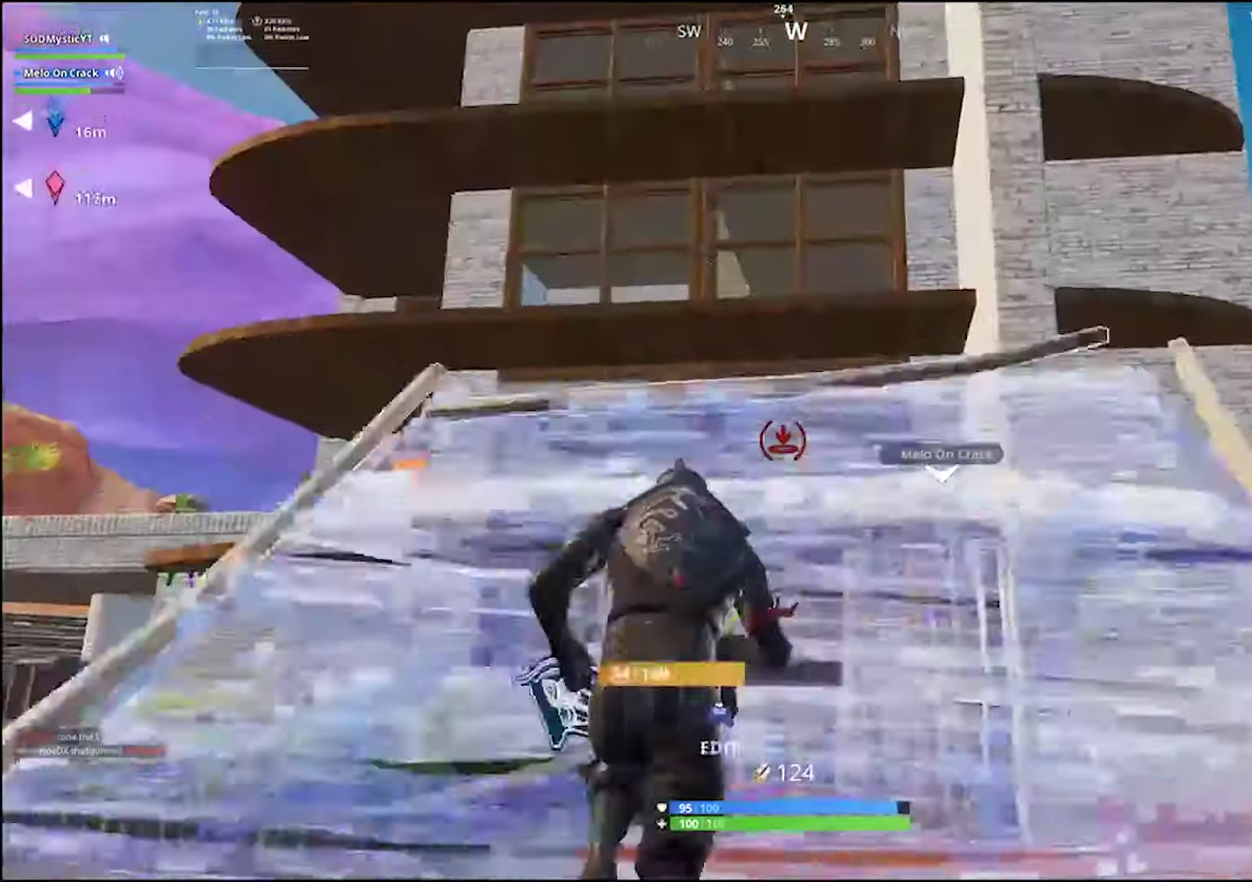
{"buttons": [], "left_stick": "up", "right_stick": "center", "events": [[133, "L2", "down"], [250, "L2", "up"]]}
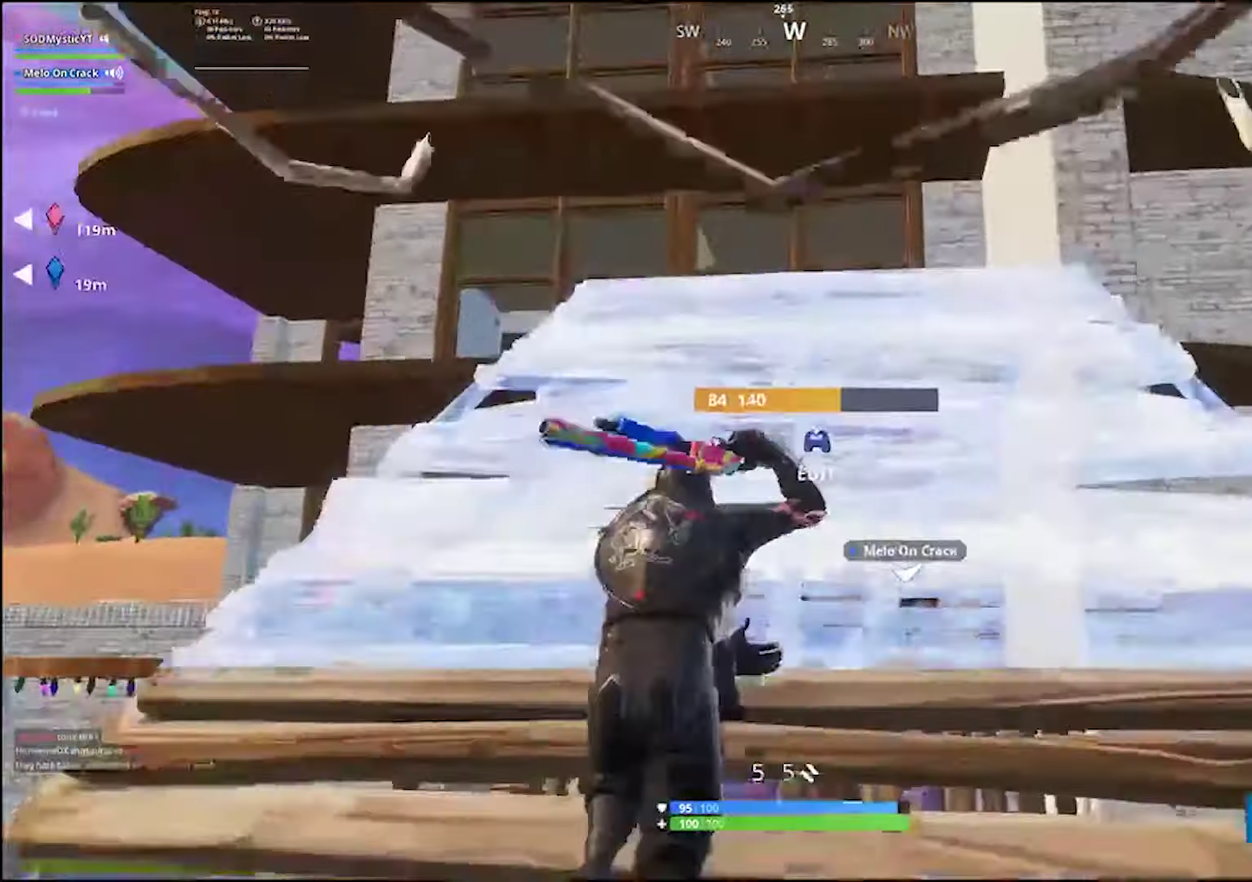
{"buttons": [], "left_stick": "up", "right_stick": "center", "events": [[217, "CIRCLE", "down"], [300, "CIRCLE", "up"]]}
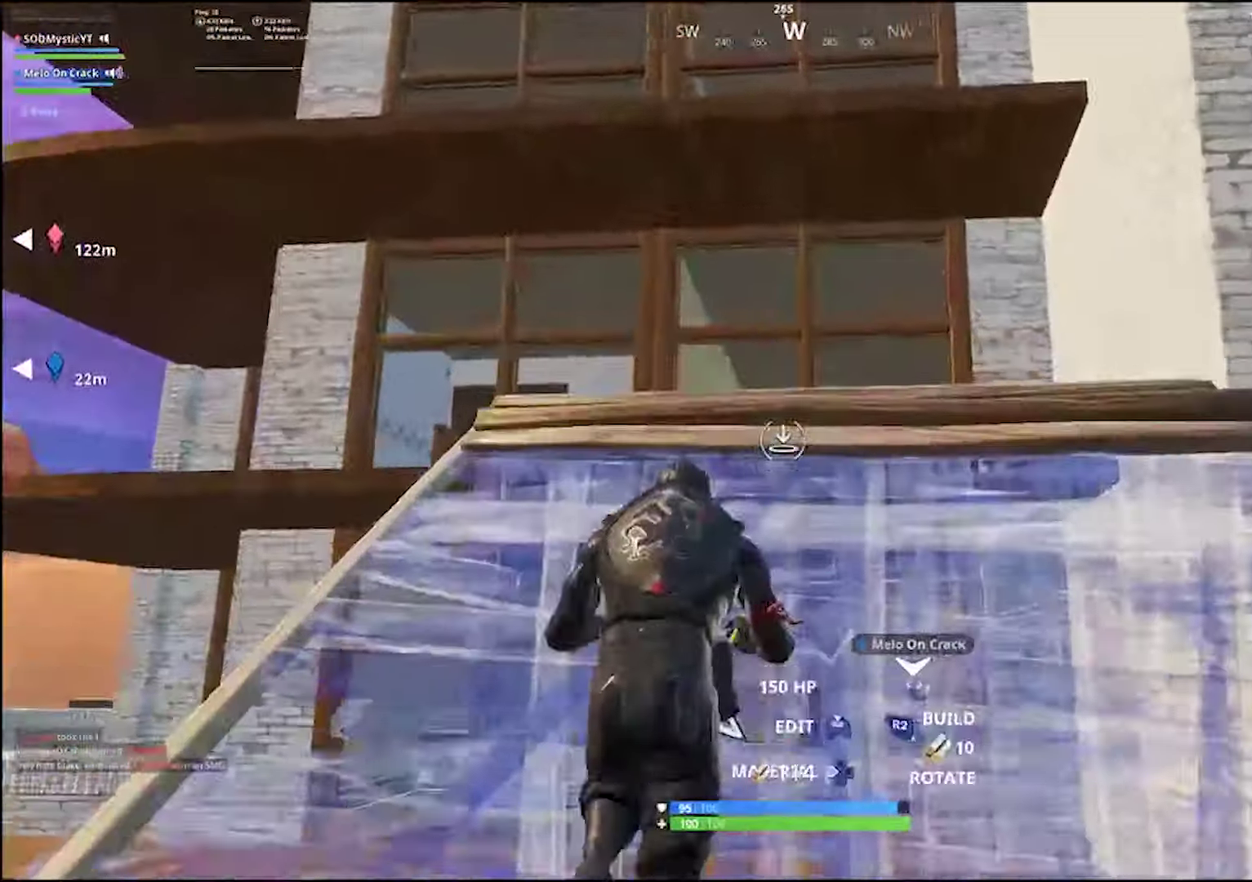
{"buttons": [], "left_stick": "up", "right_stick": "down", "events": [[117, "right_stick", "down"], [217, "right_stick", "center"], [267, "CROSS", "down"], [367, "CROSS", "up"], [467, "right_stick", "down"]]}
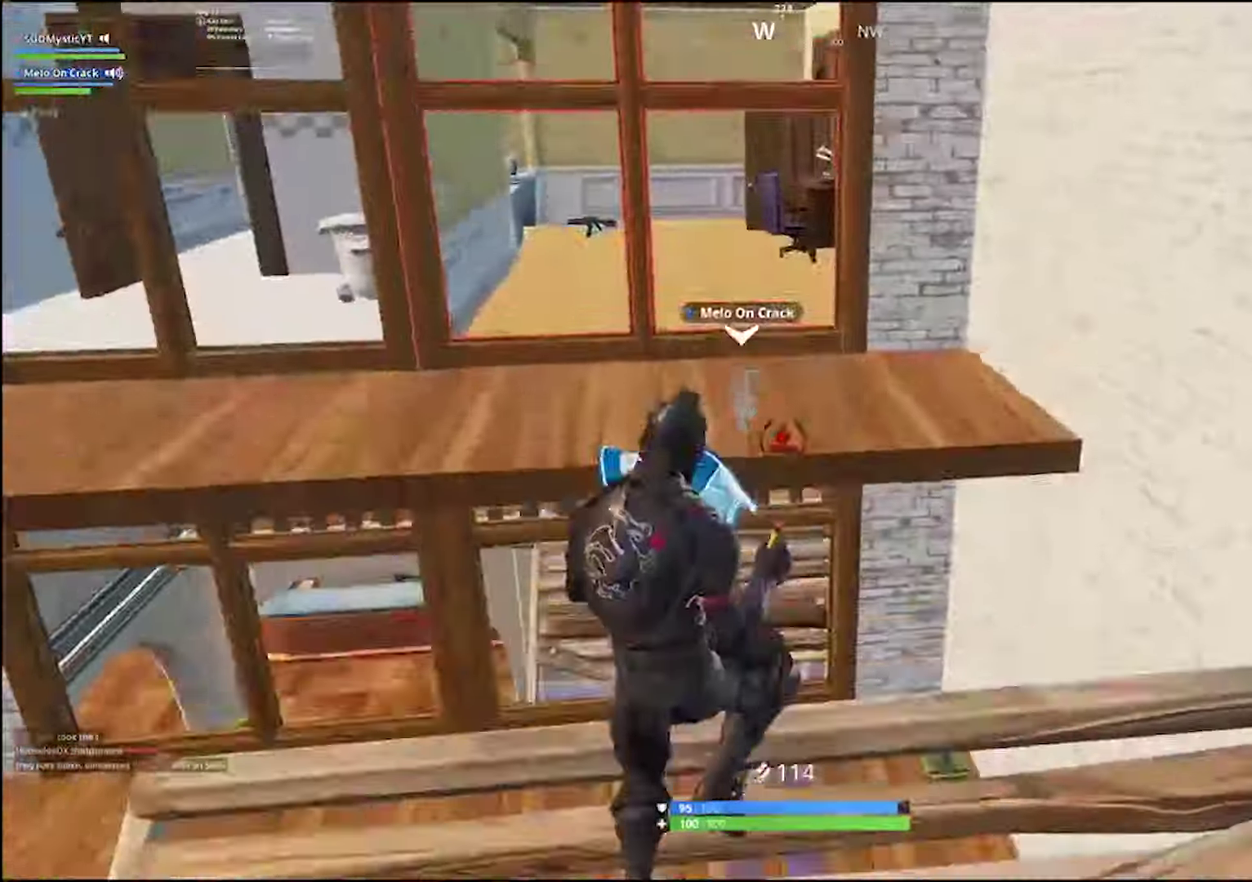
{"buttons": [], "left_stick": "up", "right_stick": "center", "events": [[17, "L1", "down"], [67, "right_stick", "center"], [150, "CIRCLE", "down"], [200, "L1", "up"], [233, "CIRCLE", "up"], [367, "right_stick", "up"], [500, "right_stick", "center"]]}
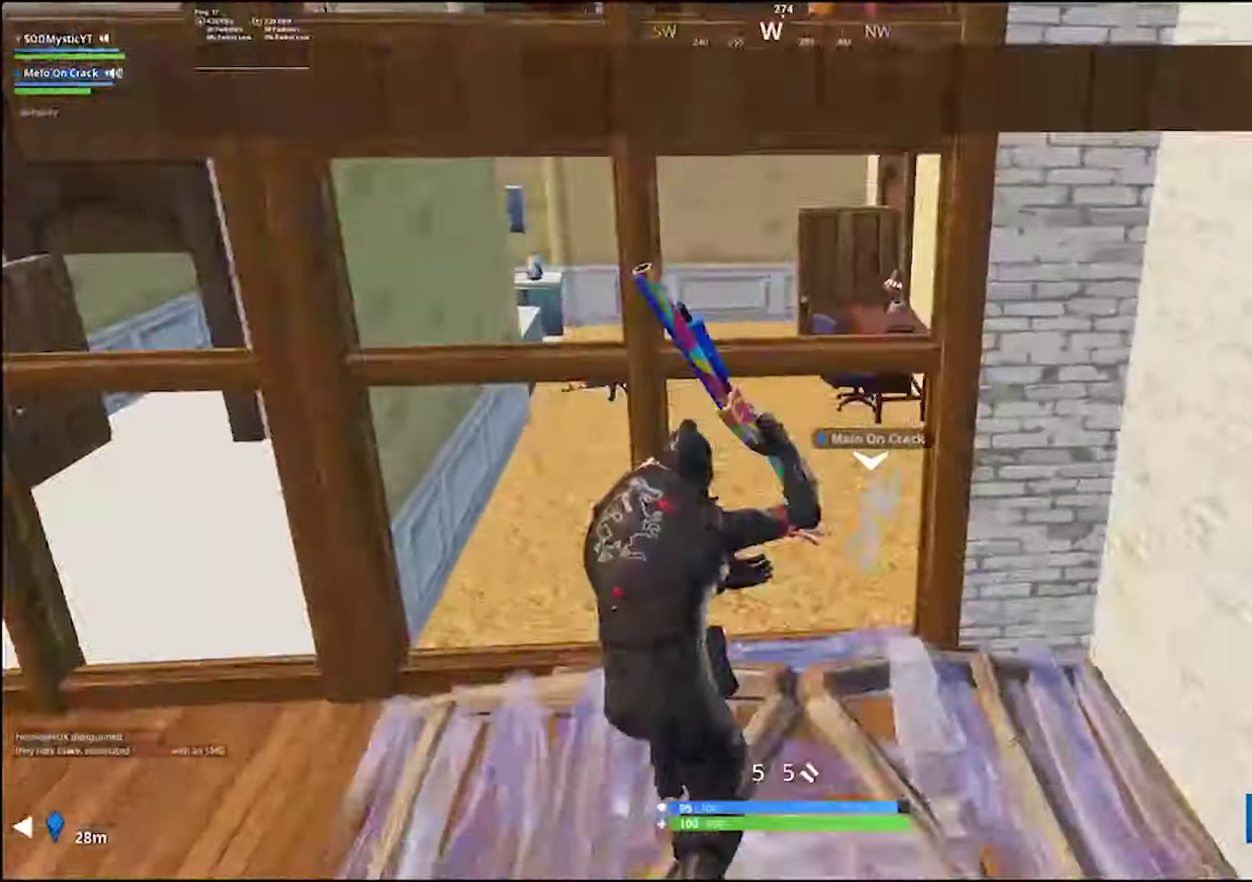
{"buttons": [], "left_stick": "up-left", "right_stick": "center", "events": [[250, "right_stick", "up-right"], [350, "right_stick", "center"], [483, "left_stick", "up-left"]]}
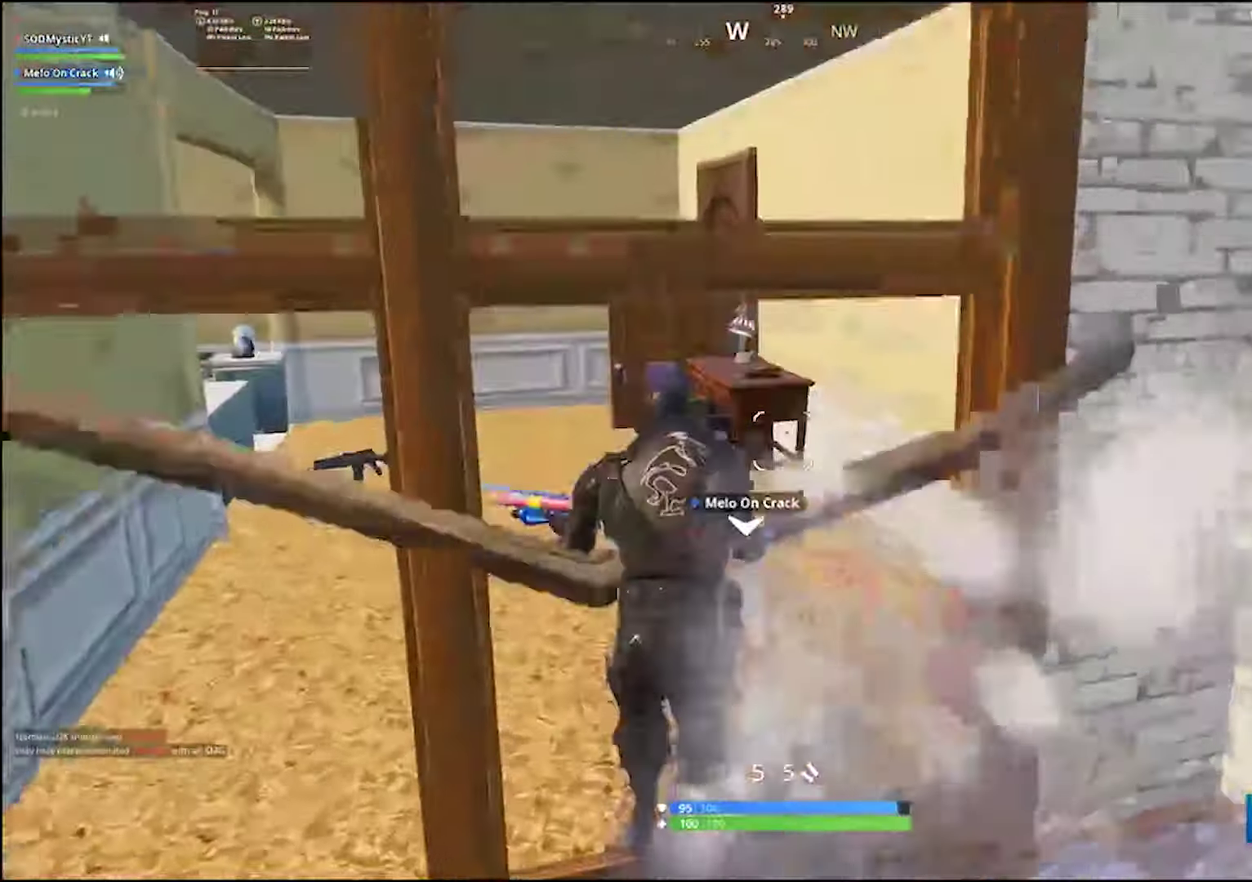
{"buttons": [], "left_stick": "up-left", "right_stick": "right", "events": [[217, "left_stick", "down-right"], [267, "left_stick", "up-left"], [317, "right_stick", "up-right"], [433, "right_stick", "right"]]}
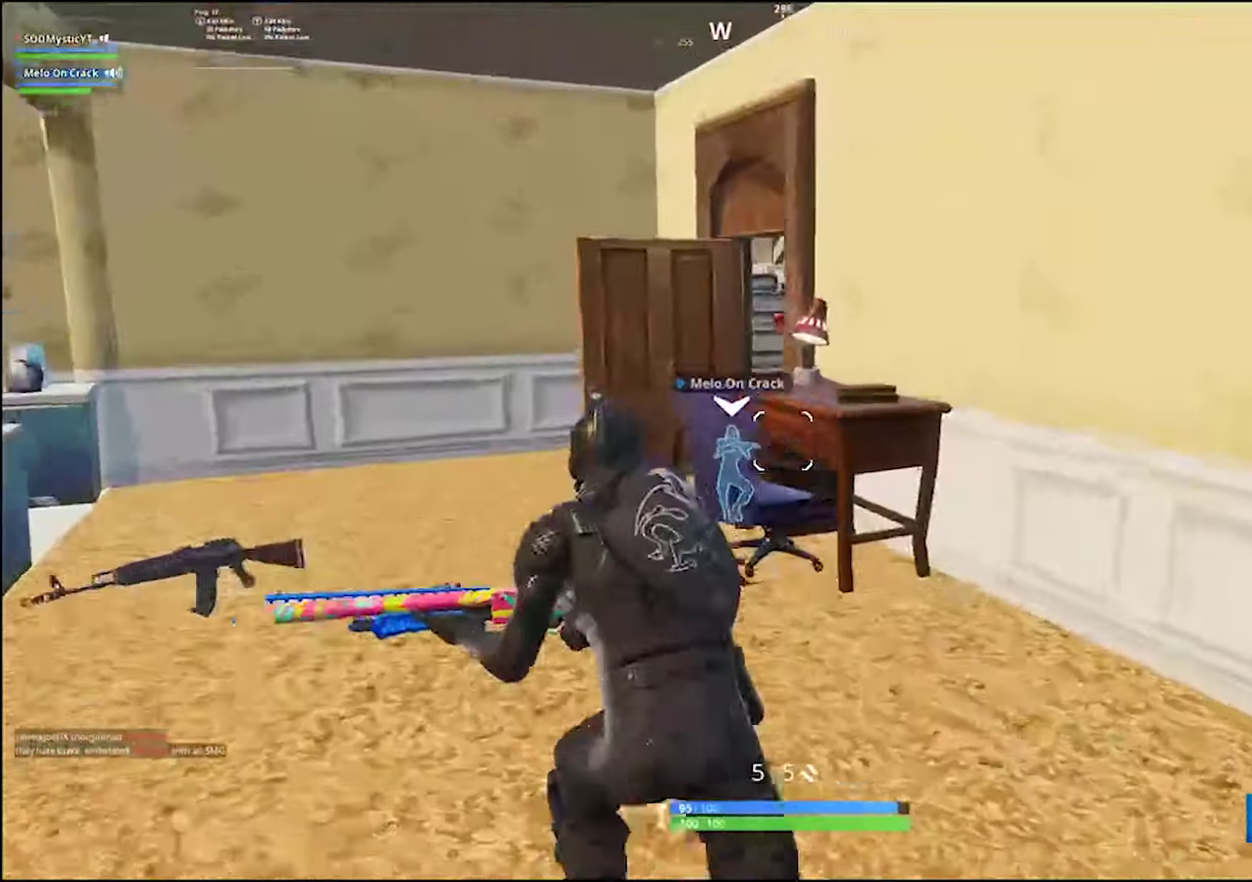
{"buttons": [], "left_stick": "up", "right_stick": "center", "events": [[350, "right_stick", "center"], [434, "left_stick", "up"]]}
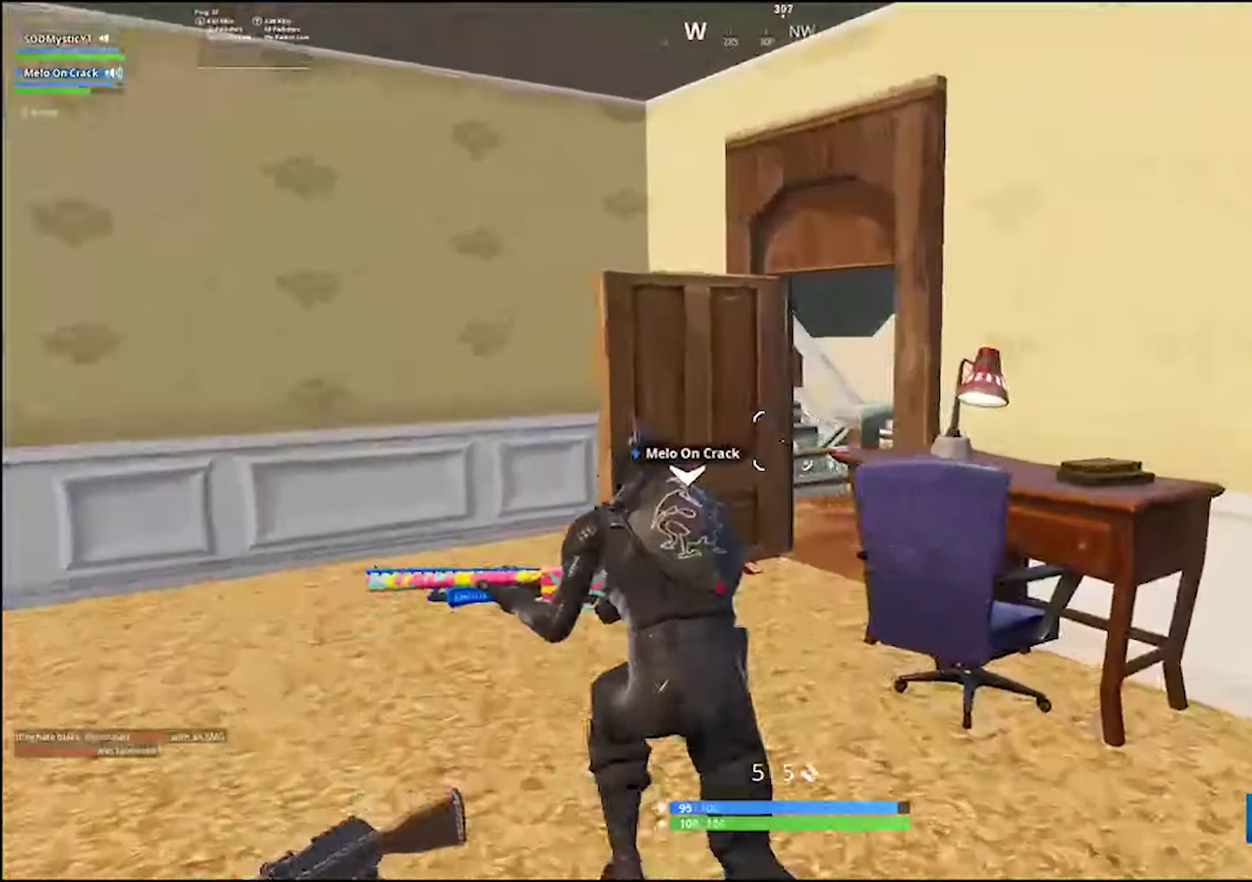
{"buttons": [], "left_stick": "up-right", "right_stick": "center", "events": [[50, "right_stick", "up"], [83, "left_stick", "up-right"], [116, "right_stick", "center"]]}
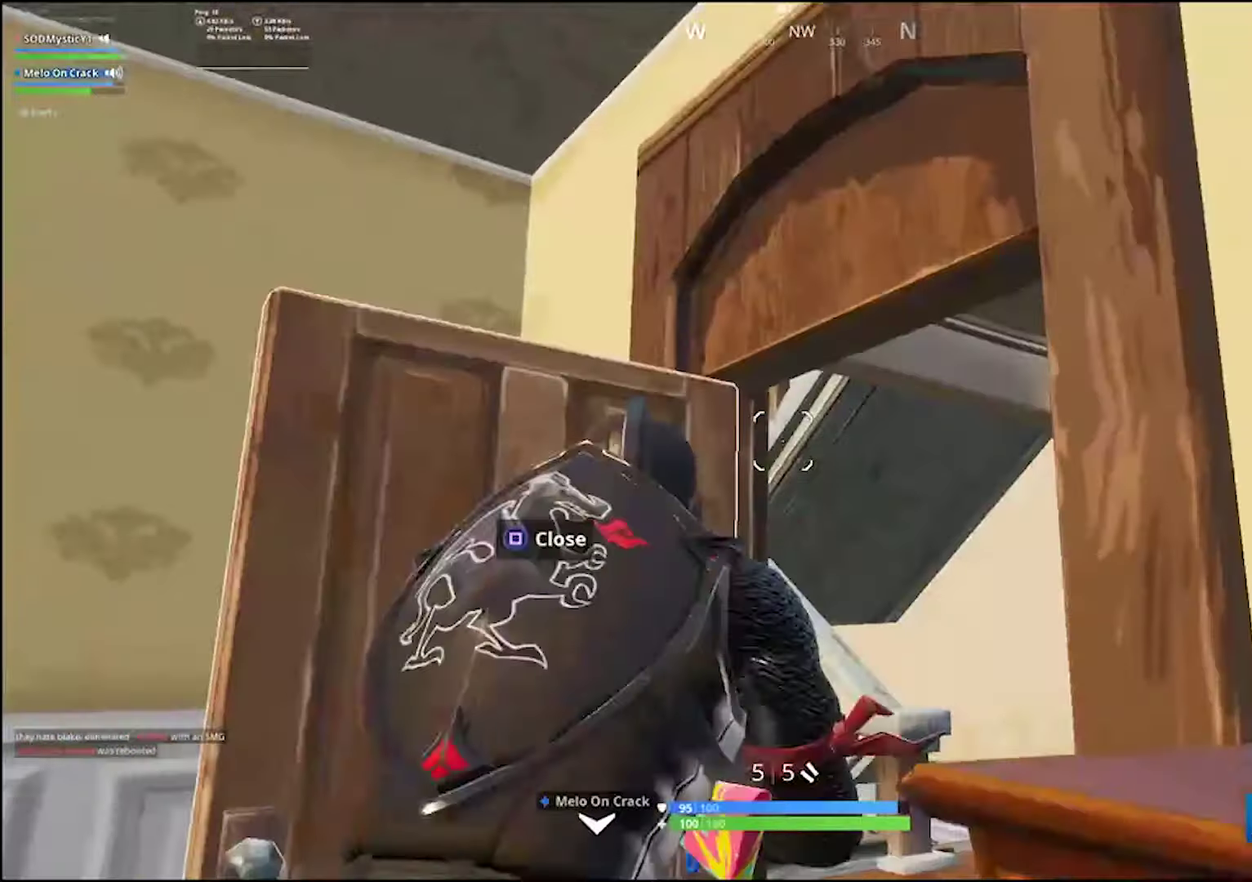
{"buttons": [], "left_stick": "up-right", "right_stick": "center", "events": [[300, "CIRCLE", "down"], [400, "CIRCLE", "up"]]}
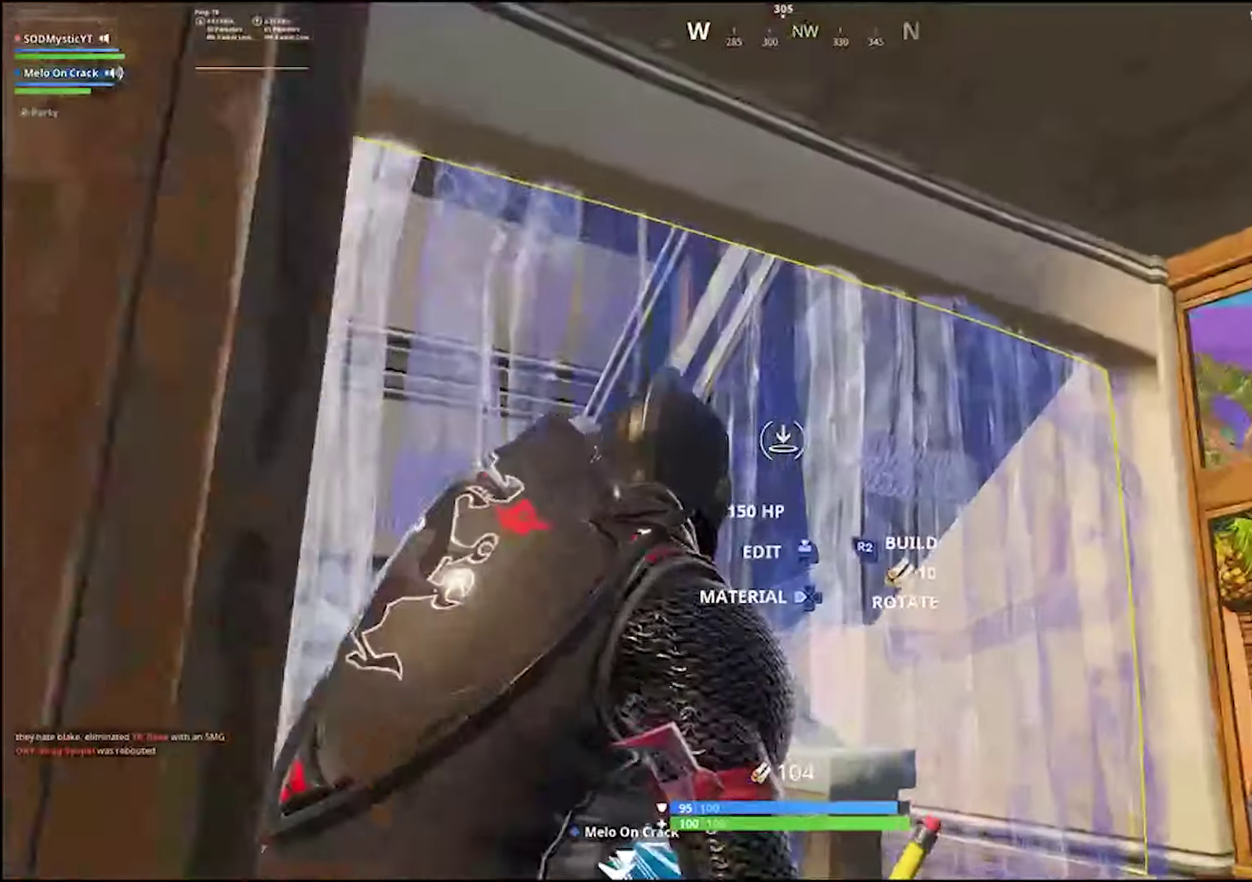
{"buttons": [], "left_stick": "left", "right_stick": "down"}
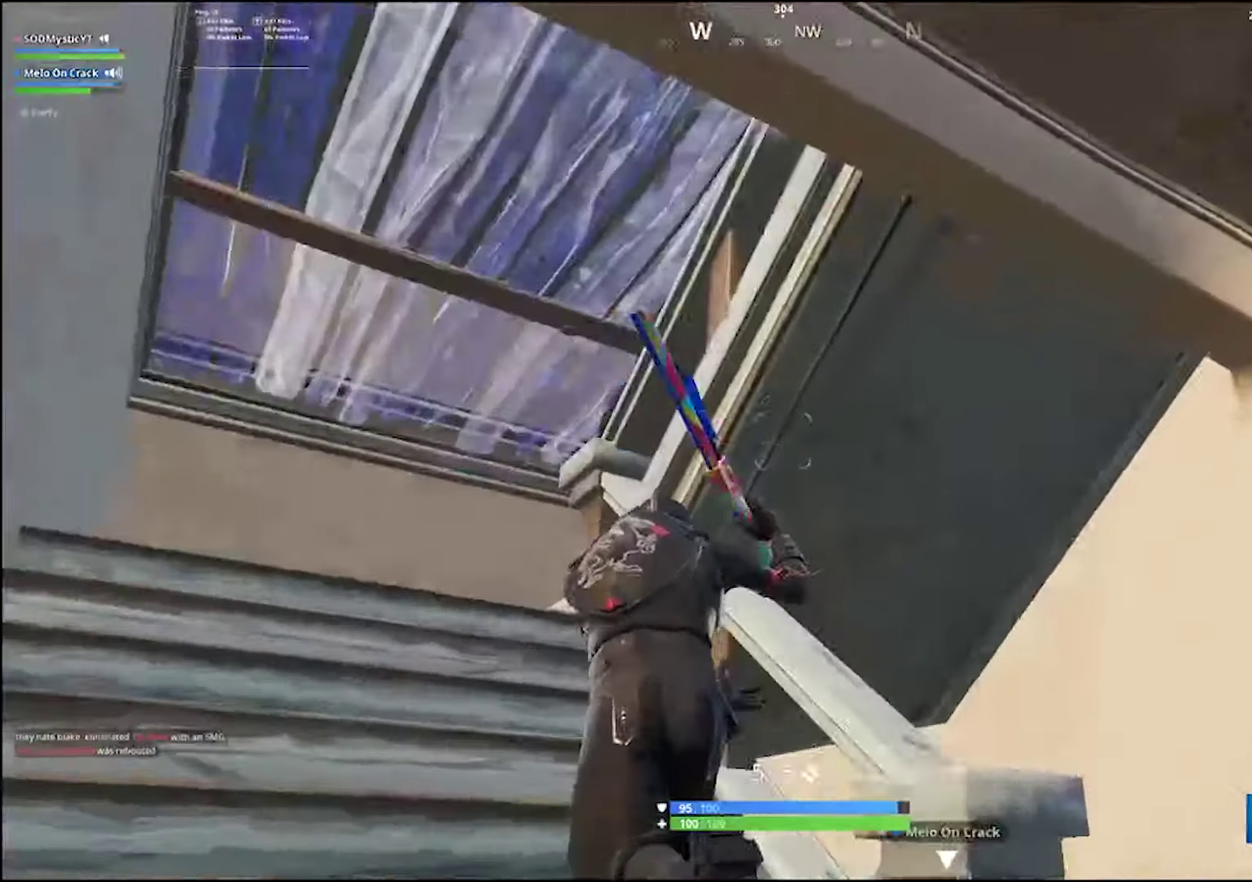
{"buttons": [], "left_stick": "up-left", "right_stick": "right"}
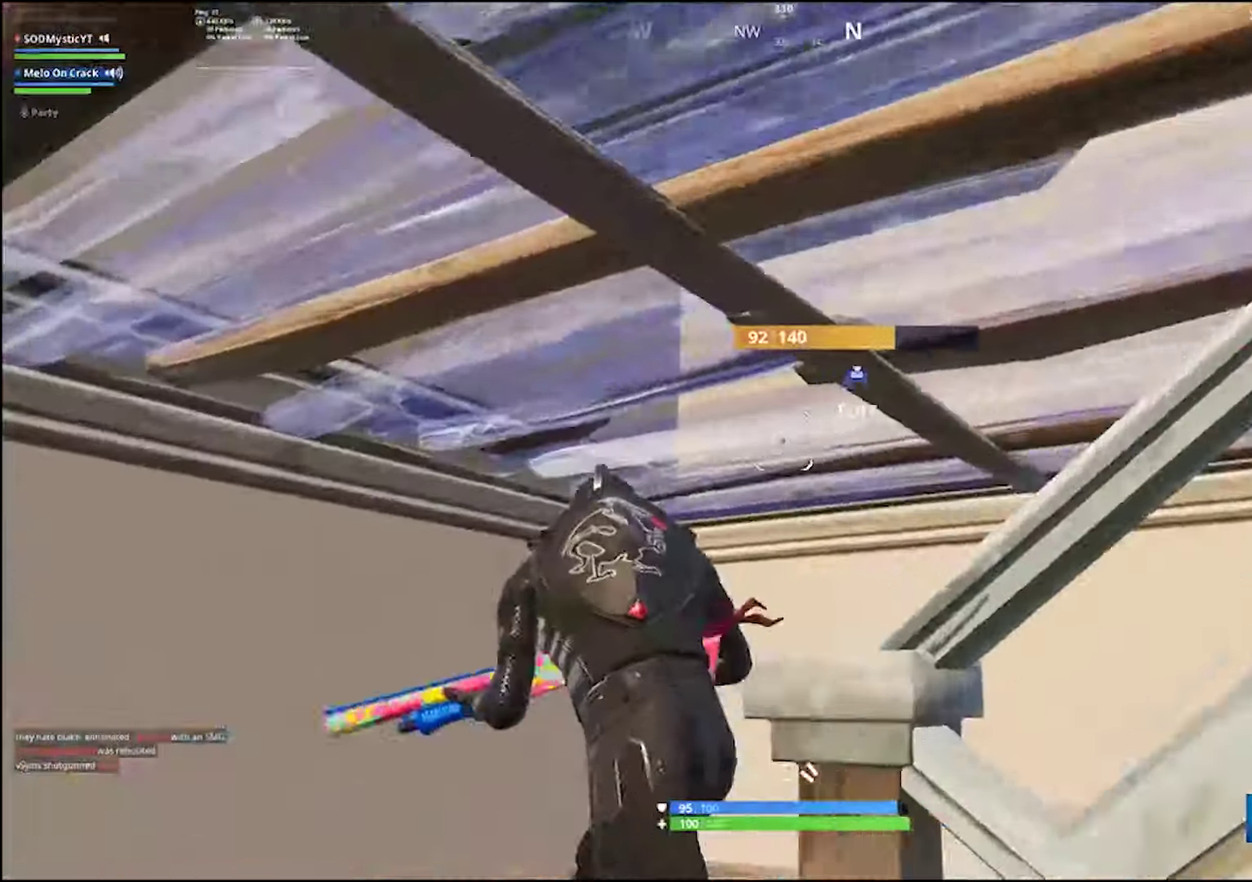
{"buttons": ["R2", "TOUCHPAD"], "left_stick": "up", "right_stick": "center", "events": [[183, "right_stick", "center"], [383, "TOUCHPAD", "down"], [383, "right_stick", "right"], [400, "left_stick", "up"], [416, "R2", "down"], [483, "right_stick", "center"]]}
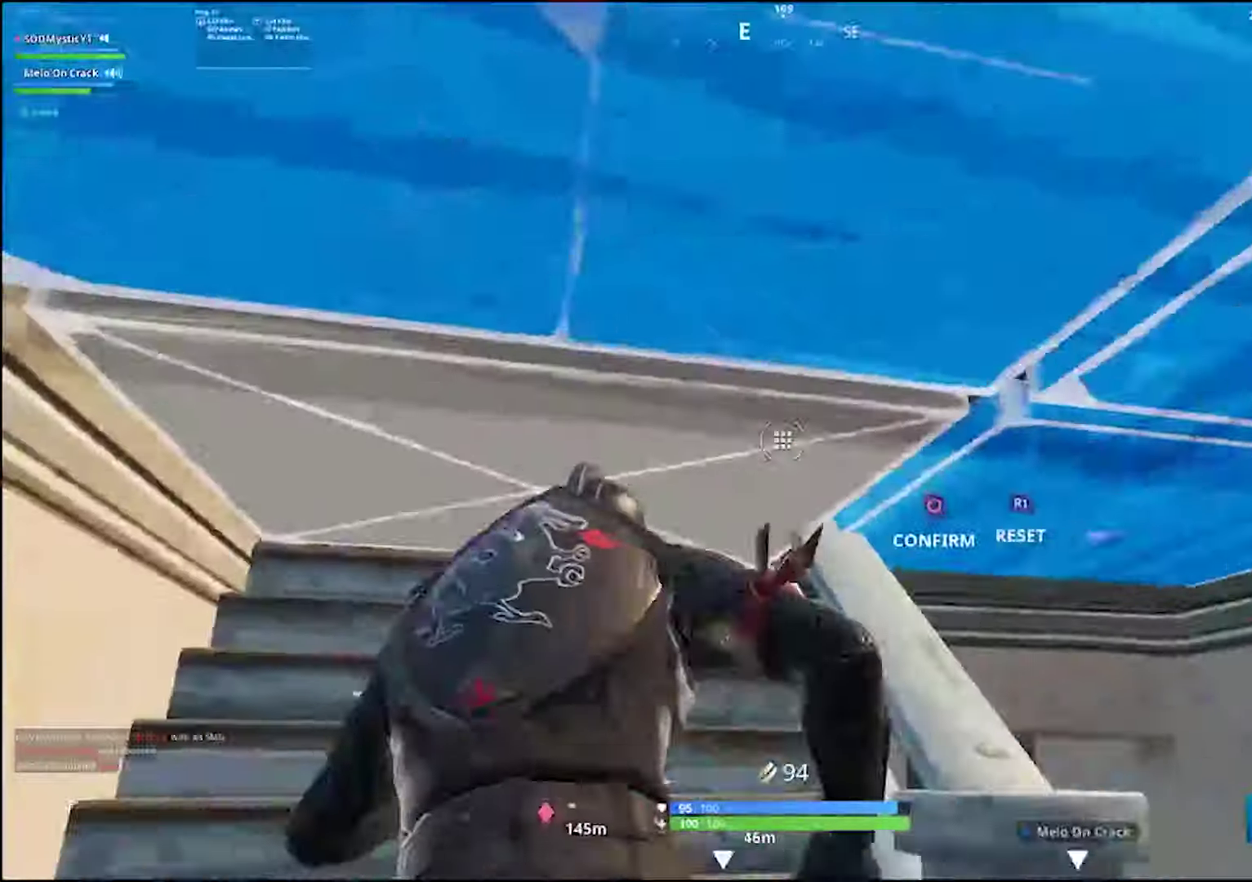
{"buttons": [], "left_stick": "up-right", "right_stick": "down-left"}
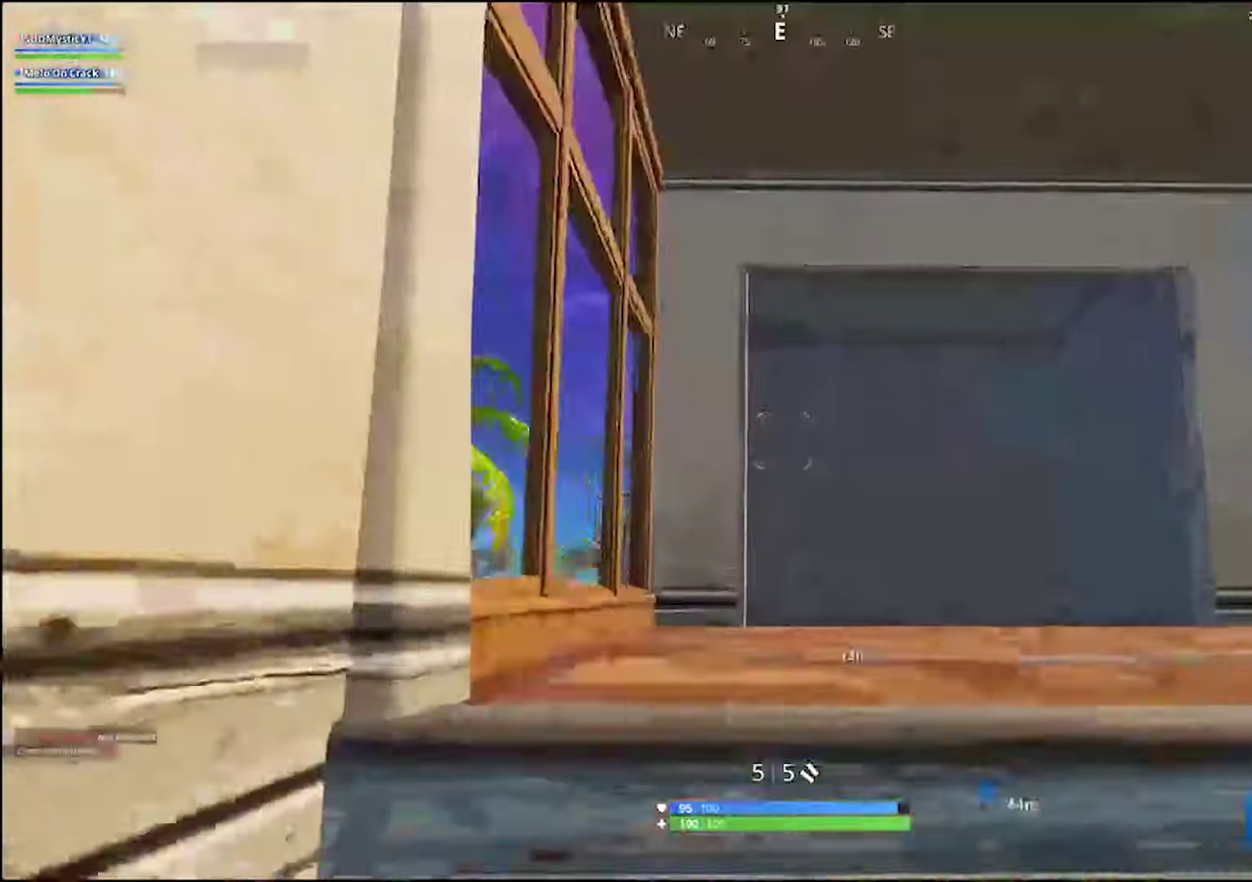
{"buttons": [], "left_stick": "up-right", "right_stick": "down-left"}